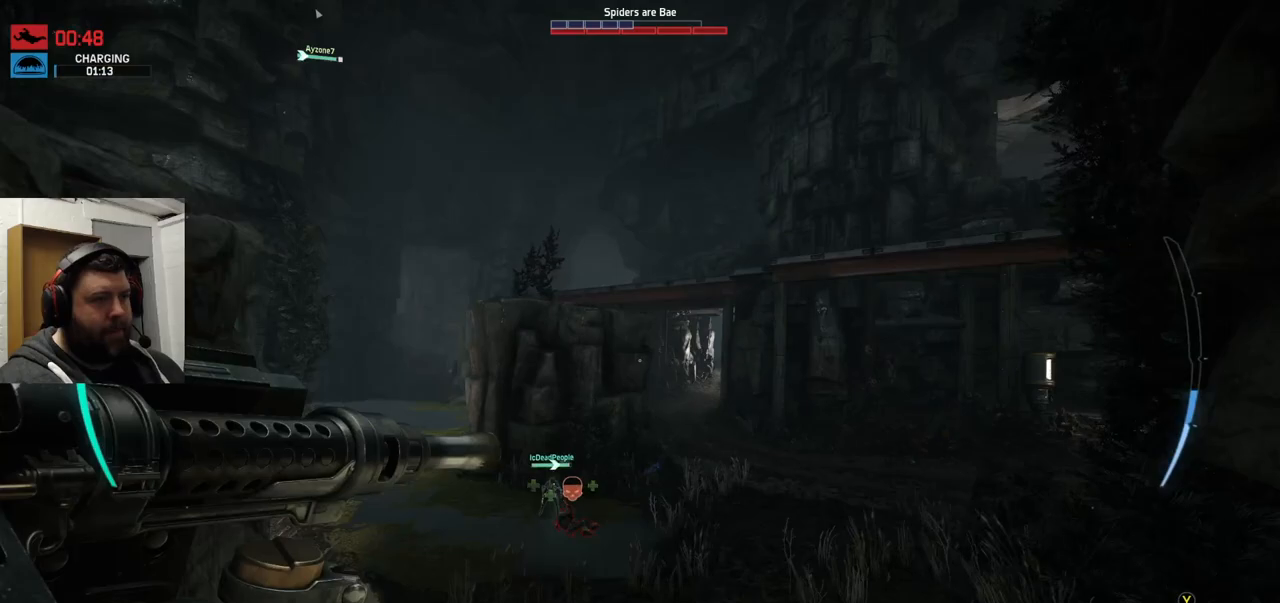
Gameplay with a controller (PlayStation layout); each line is a JSON object with the inputs held at the frame after it. "events" lists button and stick changes between this image and that frame as [ms after this image, input, new state], when the widget could be followed in between.
{"buttons": [], "left_stick": "up-left", "right_stick": "center", "events": []}
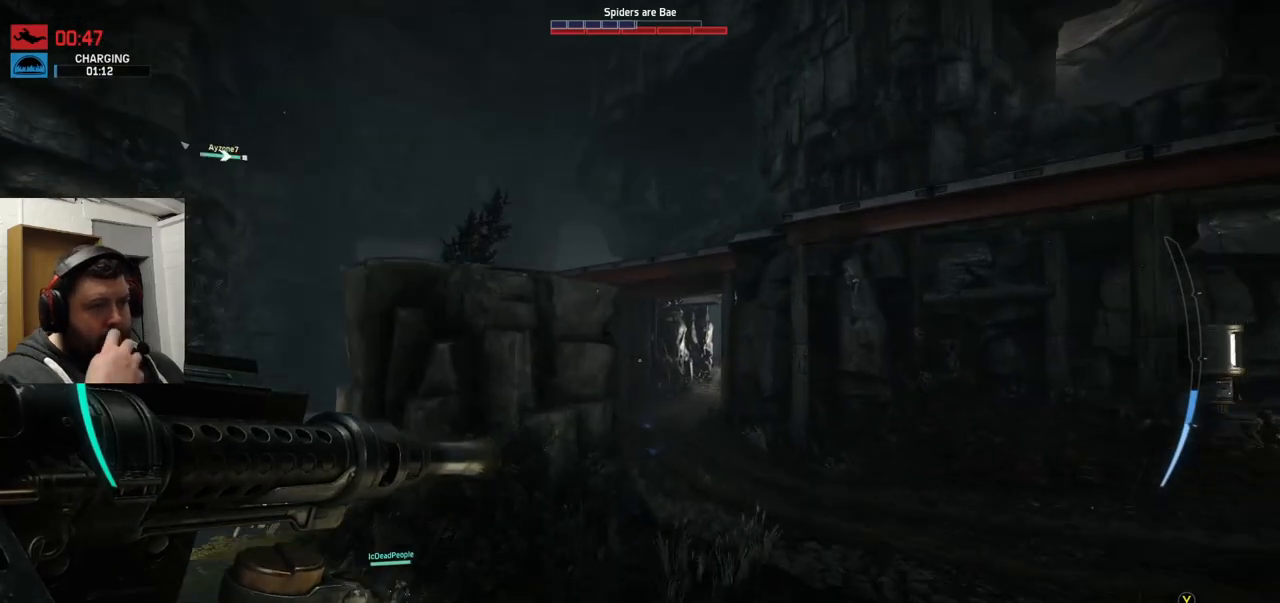
{"buttons": [], "left_stick": "up-left", "right_stick": "center", "events": []}
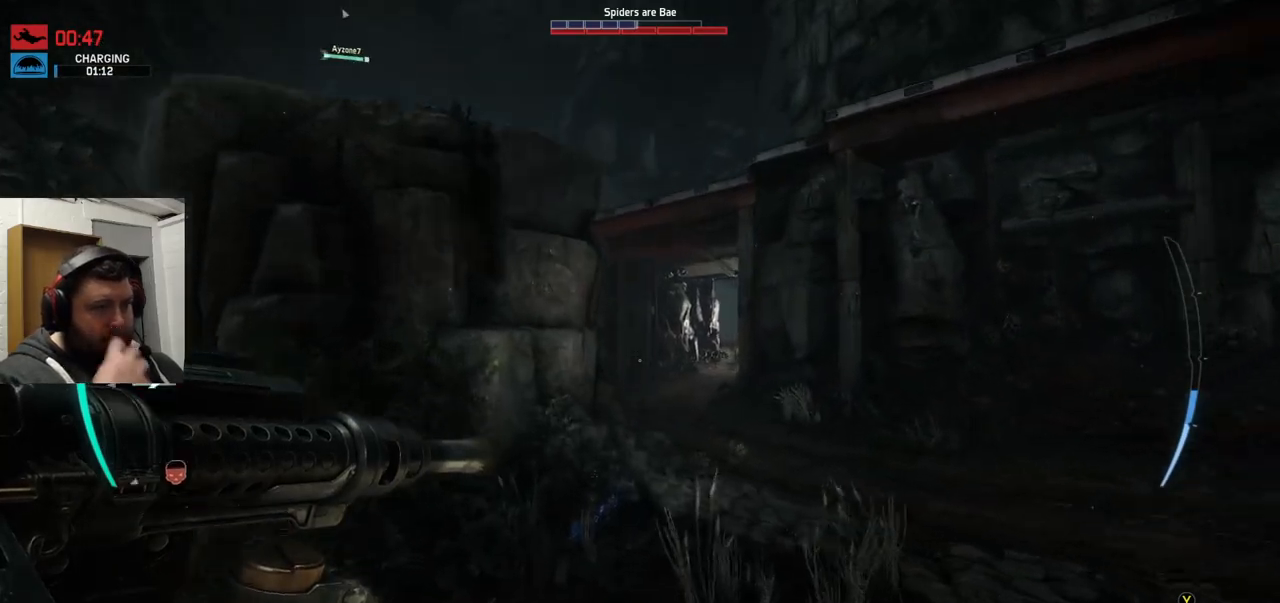
{"buttons": ["CROSS"], "left_stick": "up", "right_stick": "center", "events": [[133, "left_stick", "up"], [483, "CROSS", "down"]]}
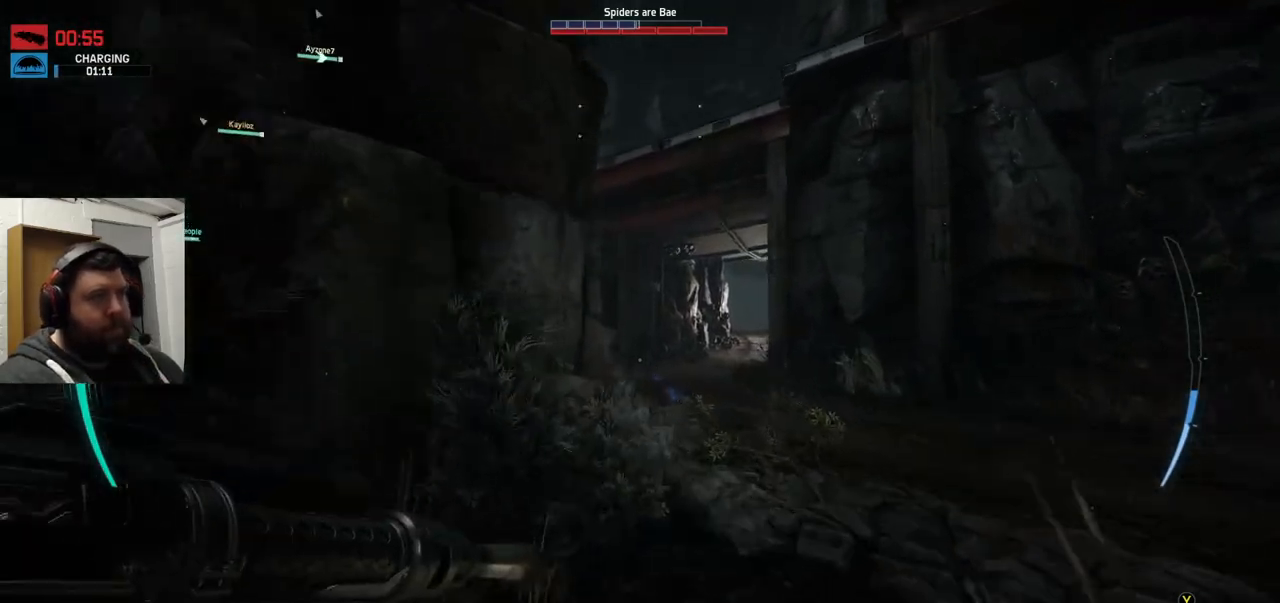
{"buttons": ["CROSS"], "left_stick": "up", "right_stick": "center", "events": [[67, "CROSS", "up"], [183, "CROSS", "down"], [250, "CROSS", "up"], [317, "CROSS", "down"], [400, "CROSS", "up"], [483, "CROSS", "down"]]}
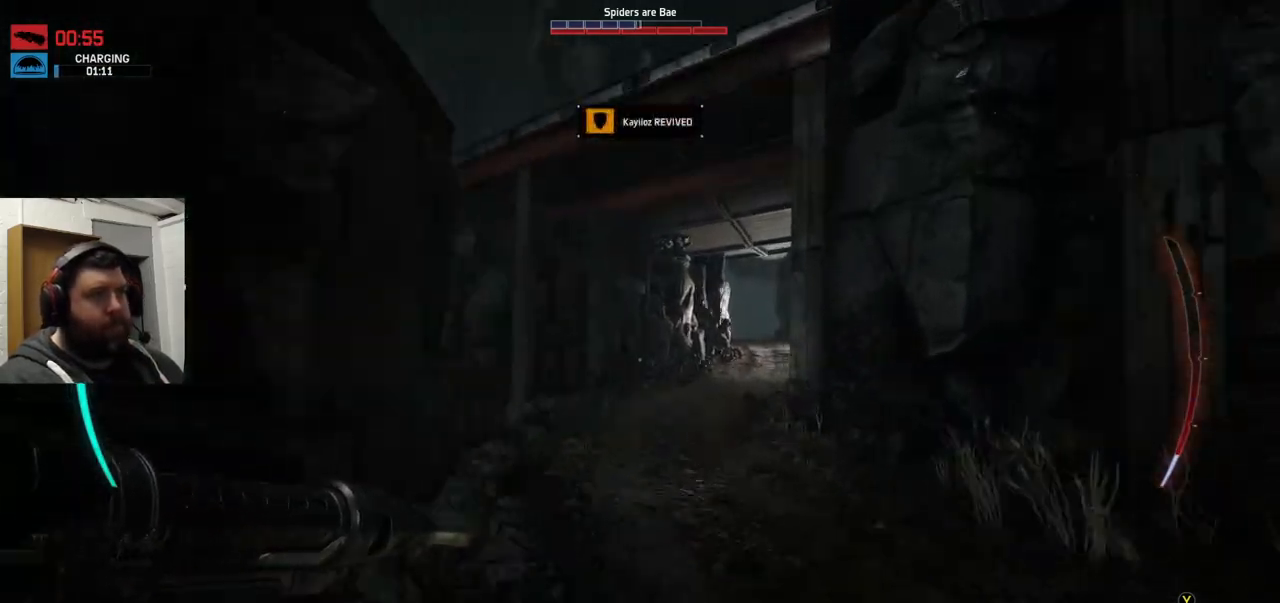
{"buttons": [], "left_stick": "up", "right_stick": "center", "events": [[67, "CROSS", "up"]]}
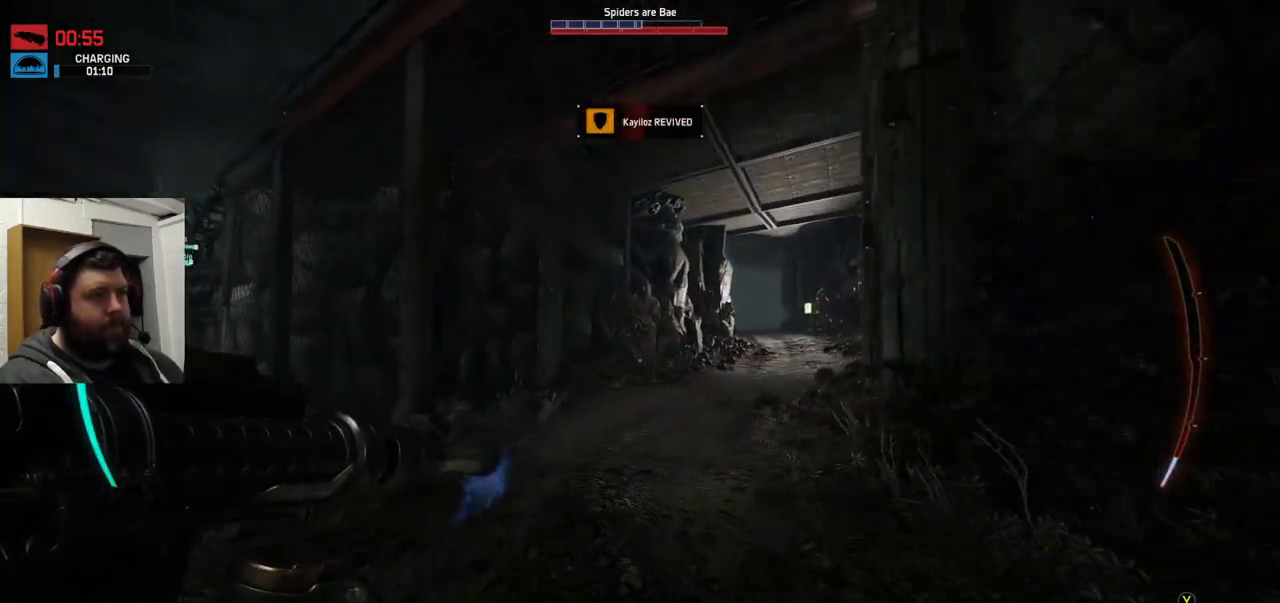
{"buttons": [], "left_stick": "up", "right_stick": "down-right", "events": [[350, "right_stick", "down-right"]]}
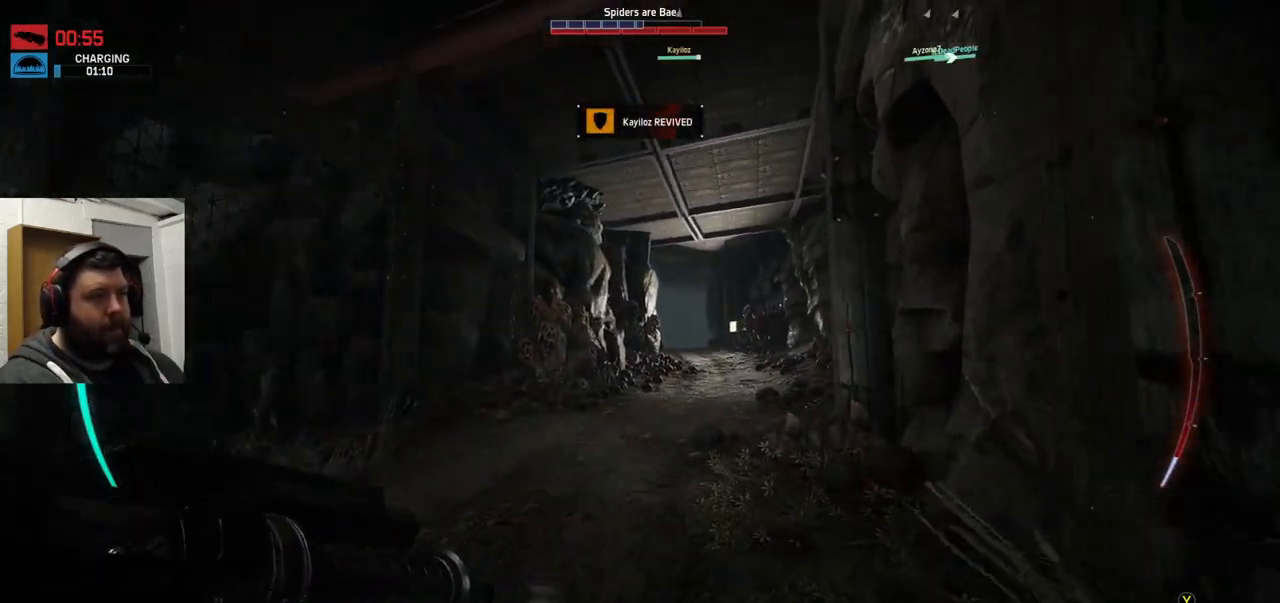
{"buttons": ["CROSS"], "left_stick": "up", "right_stick": "center", "events": [[50, "right_stick", "center"], [100, "CROSS", "down"], [167, "CROSS", "up"], [283, "CROSS", "down"], [350, "CROSS", "up"], [417, "CROSS", "down"]]}
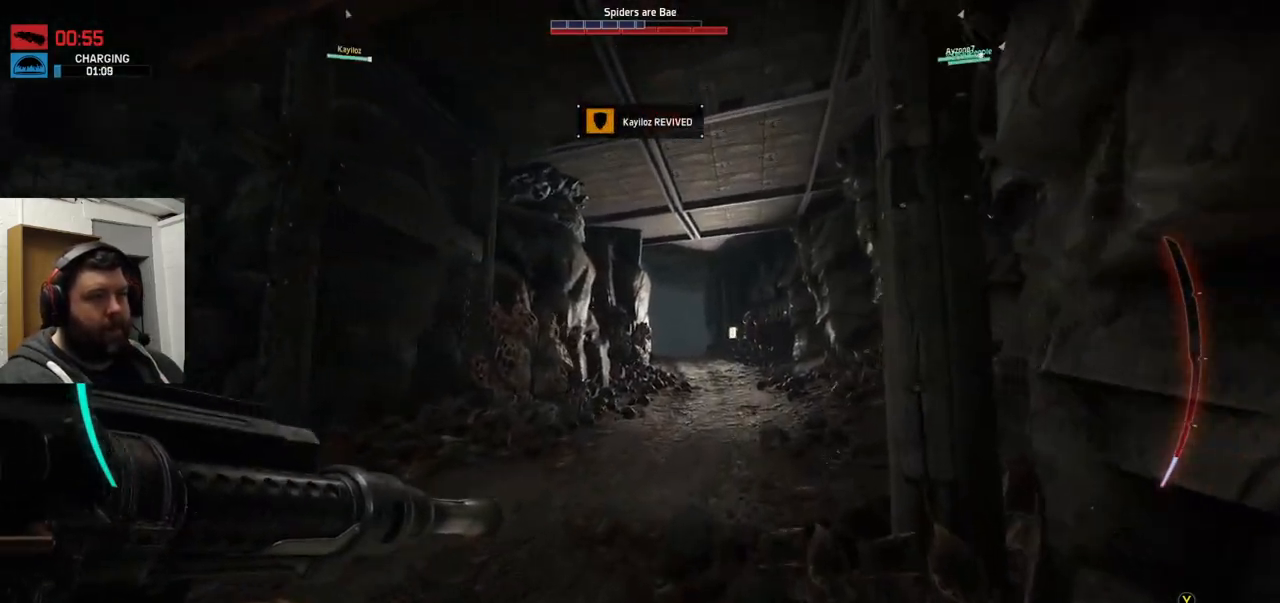
{"buttons": [], "left_stick": "up", "right_stick": "center", "events": [[33, "CROSS", "up"]]}
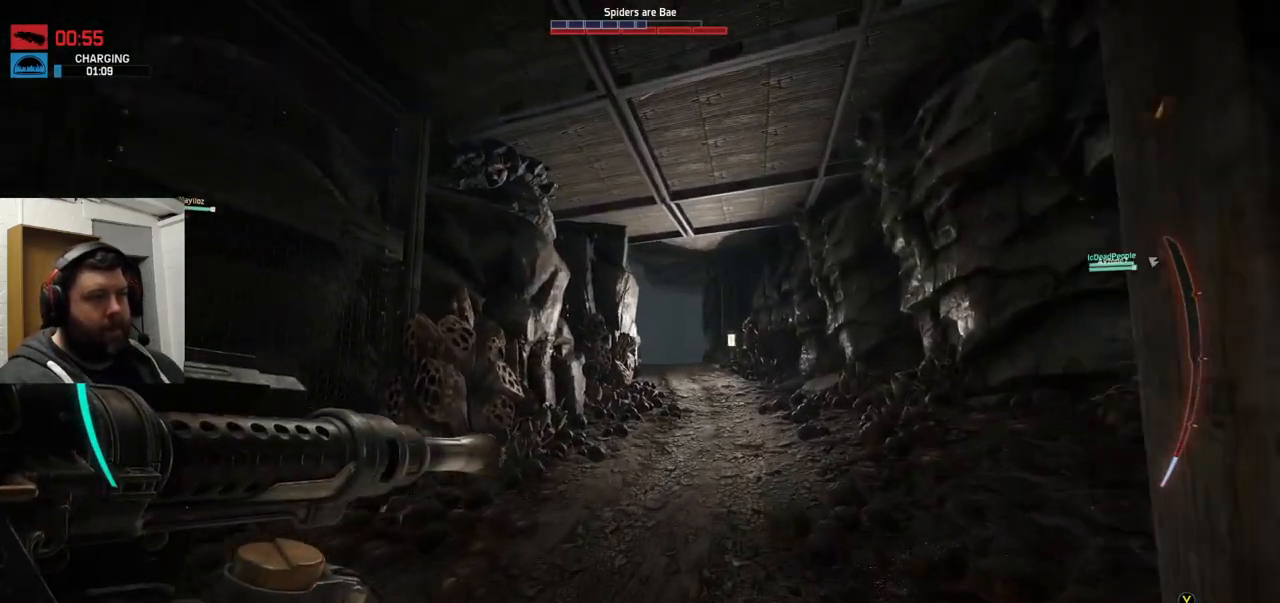
{"buttons": [], "left_stick": "up", "right_stick": "center", "events": []}
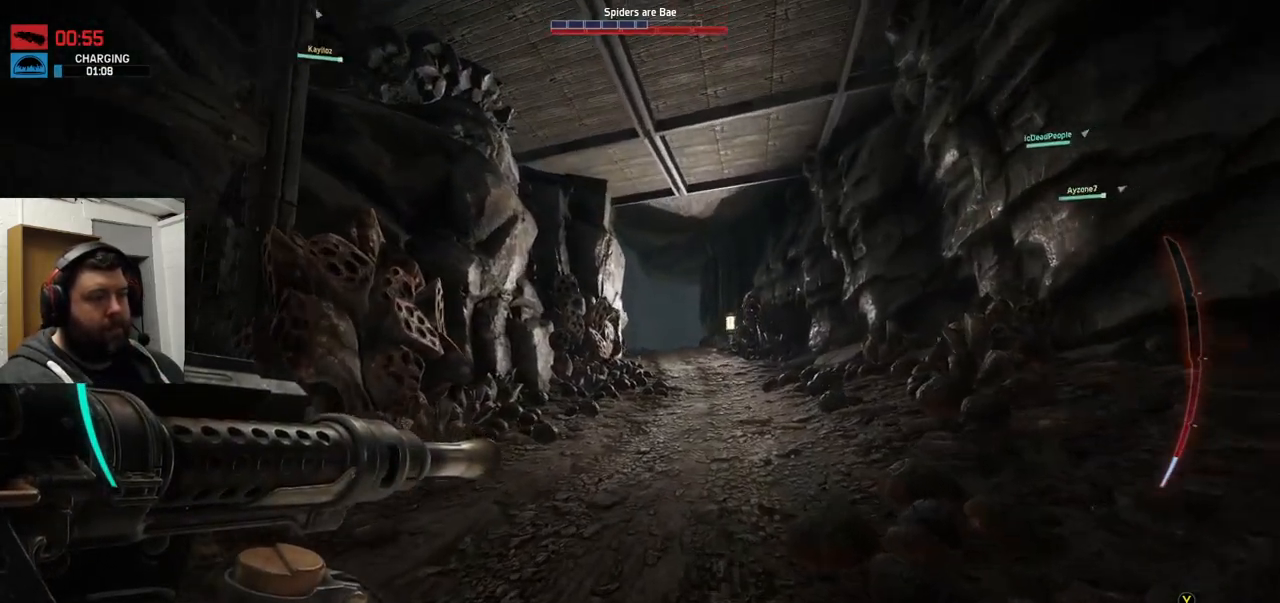
{"buttons": [], "left_stick": "down-right", "right_stick": "center", "events": [[67, "right_stick", "left"], [100, "left_stick", "up-right"], [317, "left_stick", "right"], [433, "left_stick", "down-right"], [450, "right_stick", "center"]]}
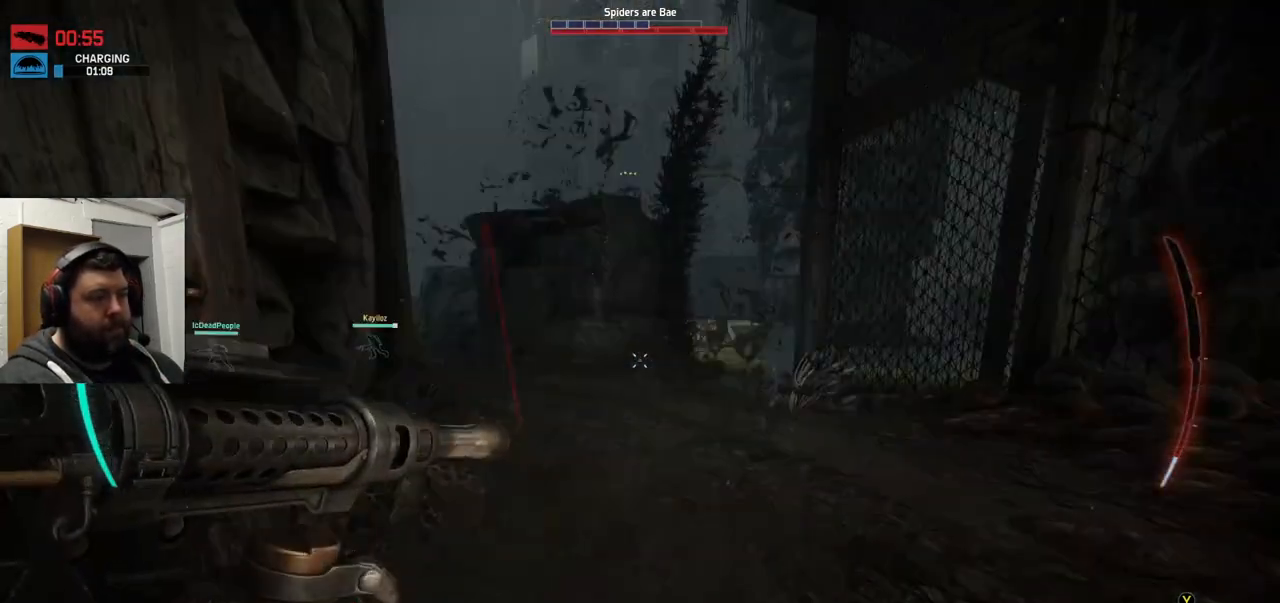
{"buttons": [], "left_stick": "down-right", "right_stick": "center", "events": []}
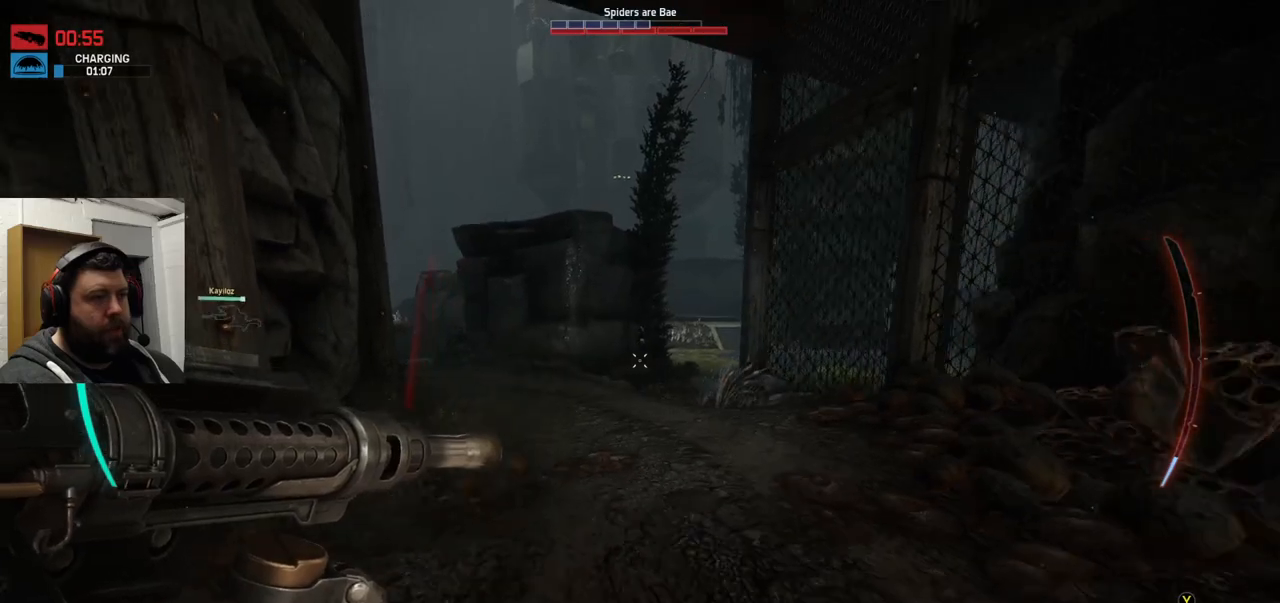
{"buttons": [], "left_stick": "down-right", "right_stick": "center", "events": []}
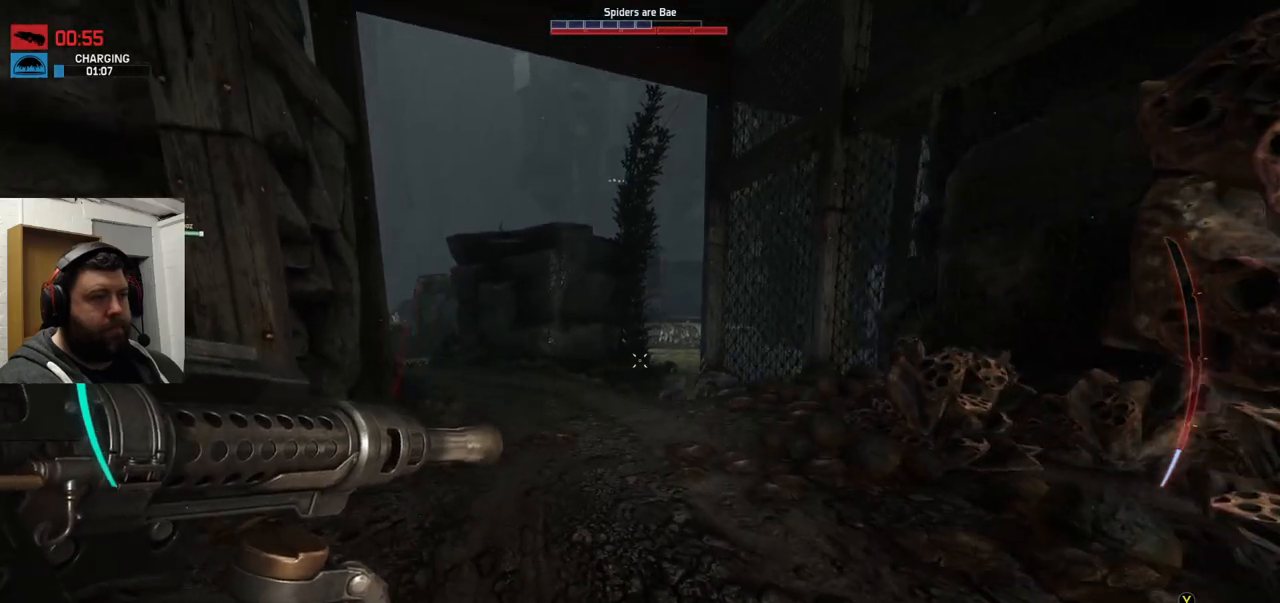
{"buttons": [], "left_stick": "up-left", "right_stick": "down-left", "events": [[17, "right_stick", "left"], [167, "left_stick", "down-left"], [250, "left_stick", "left"], [317, "right_stick", "center"], [450, "left_stick", "up-left"], [450, "right_stick", "down-left"]]}
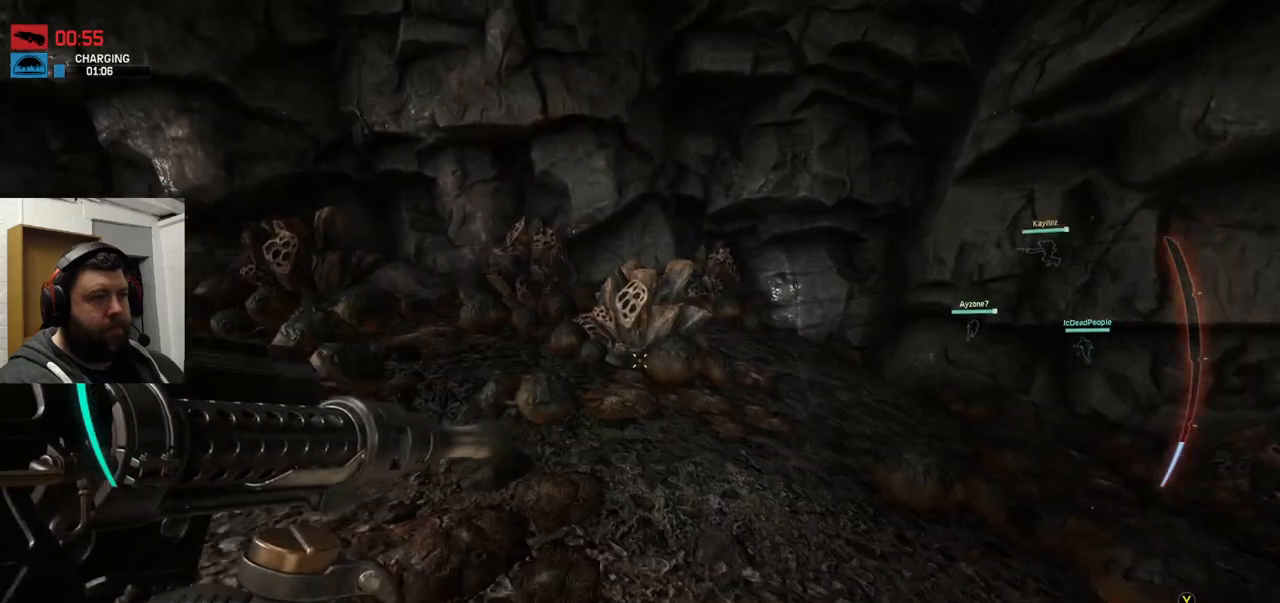
{"buttons": [], "left_stick": "up", "right_stick": "down-left", "events": [[117, "right_stick", "center"], [283, "left_stick", "up"], [283, "right_stick", "down-left"]]}
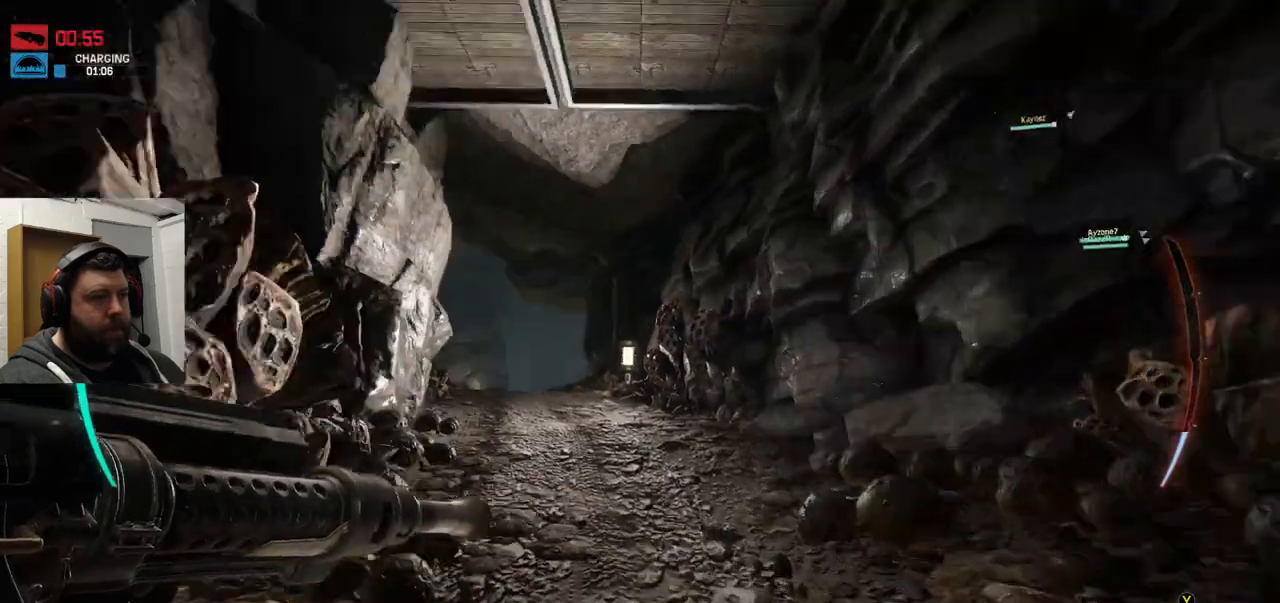
{"buttons": ["CROSS"], "left_stick": "up", "right_stick": "center", "events": [[67, "right_stick", "center"], [500, "CROSS", "down"]]}
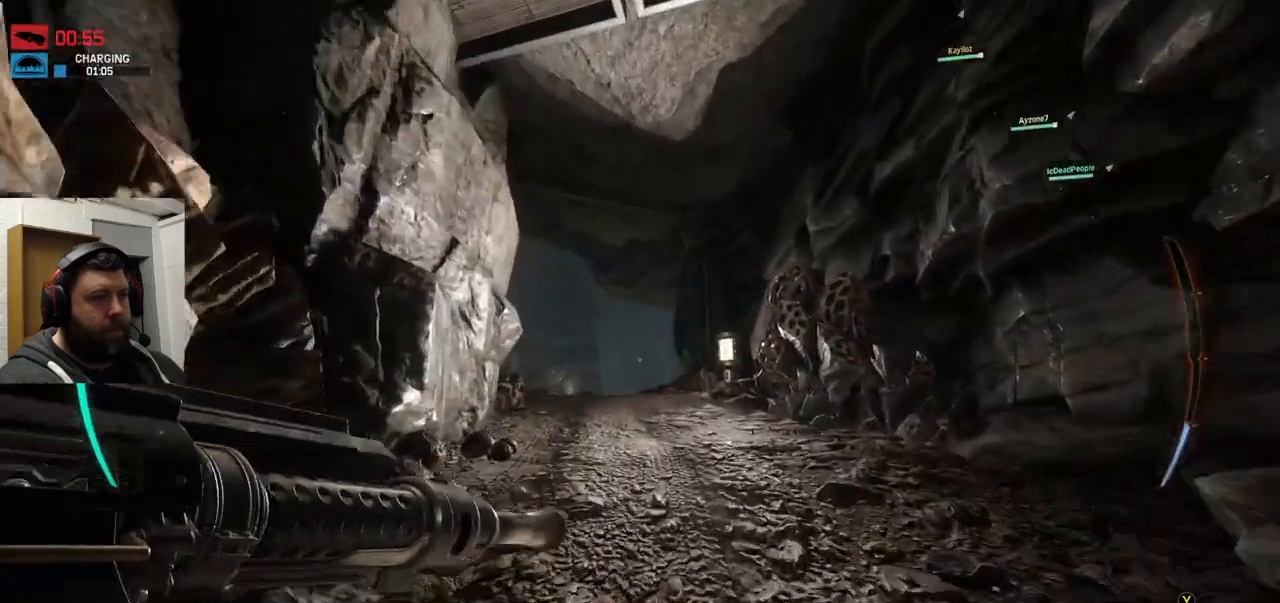
{"buttons": ["CROSS"], "left_stick": "up", "right_stick": "center", "events": [[17, "CROSS", "up"], [167, "CROSS", "down"], [217, "CROSS", "up"], [283, "CROSS", "down"], [383, "CROSS", "up"], [450, "CROSS", "down"]]}
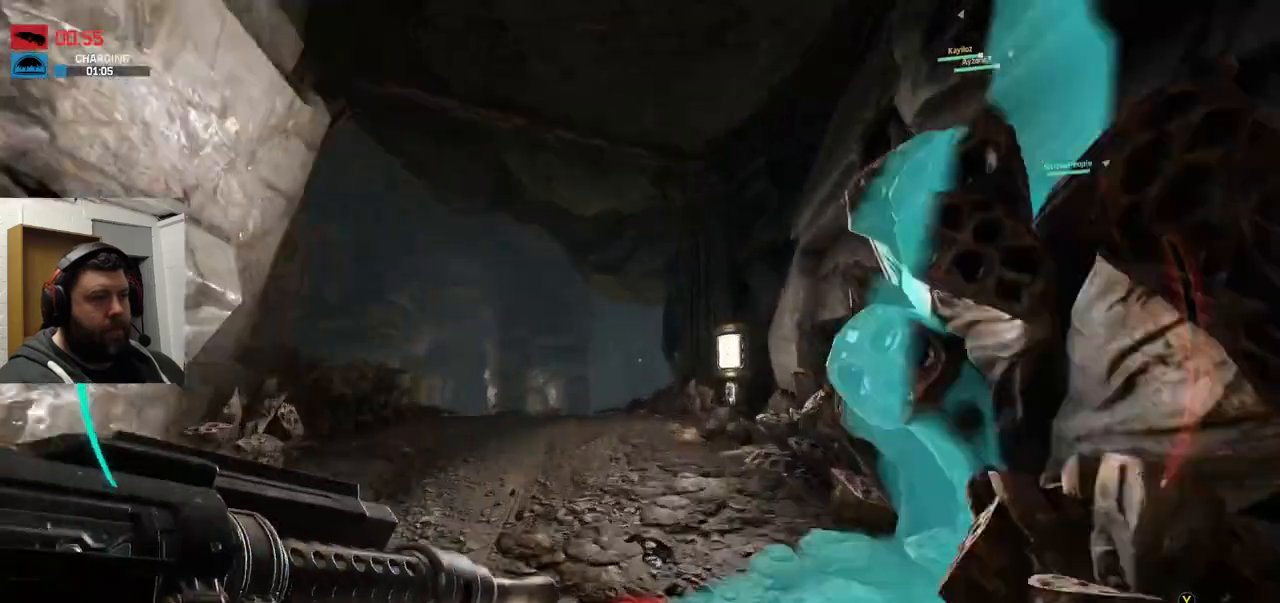
{"buttons": [], "left_stick": "up", "right_stick": "center", "events": [[233, "CROSS", "up"], [350, "right_stick", "up-left"], [500, "right_stick", "center"]]}
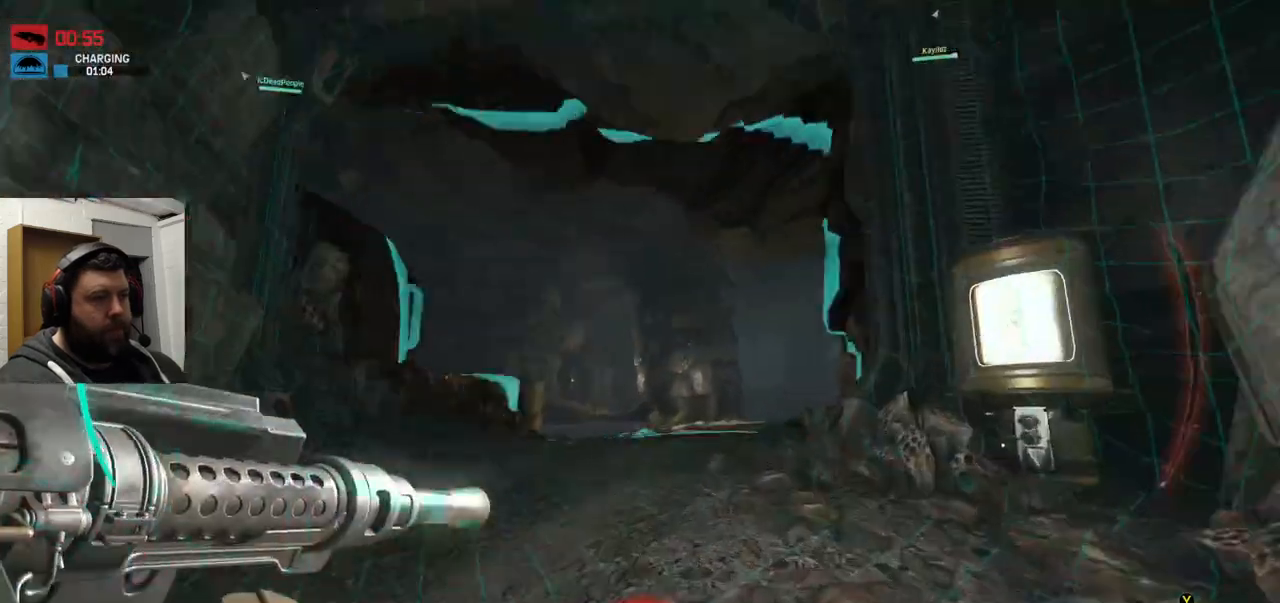
{"buttons": [], "left_stick": "up", "right_stick": "center", "events": []}
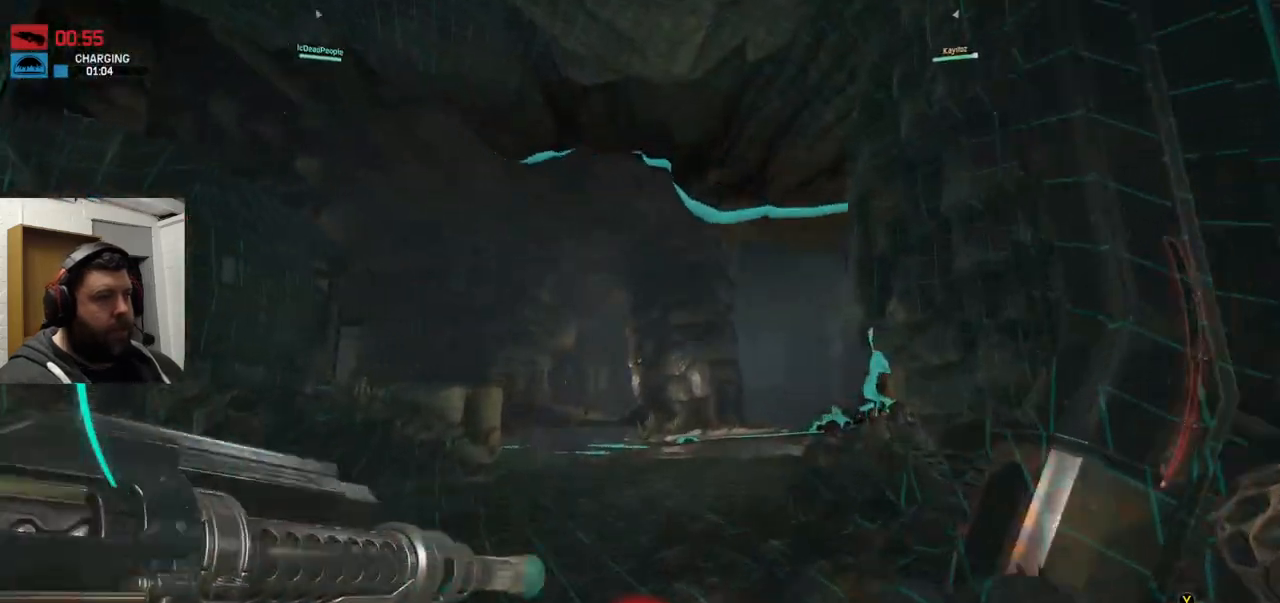
{"buttons": [], "left_stick": "up", "right_stick": "center", "events": []}
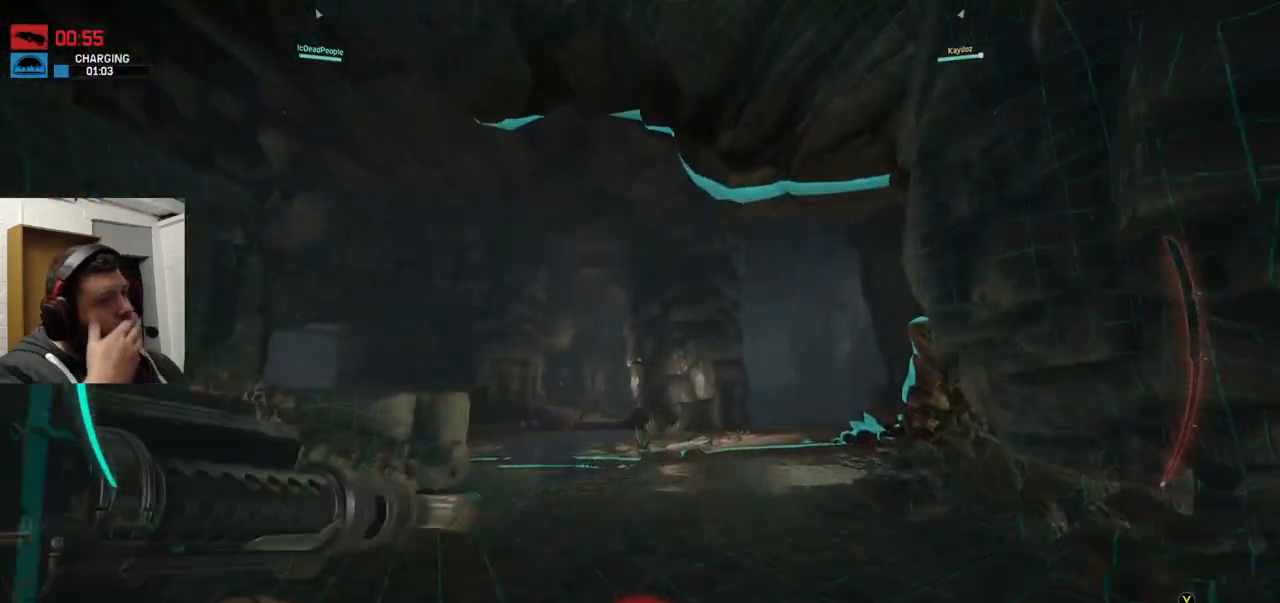
{"buttons": [], "left_stick": "up", "right_stick": "center", "events": []}
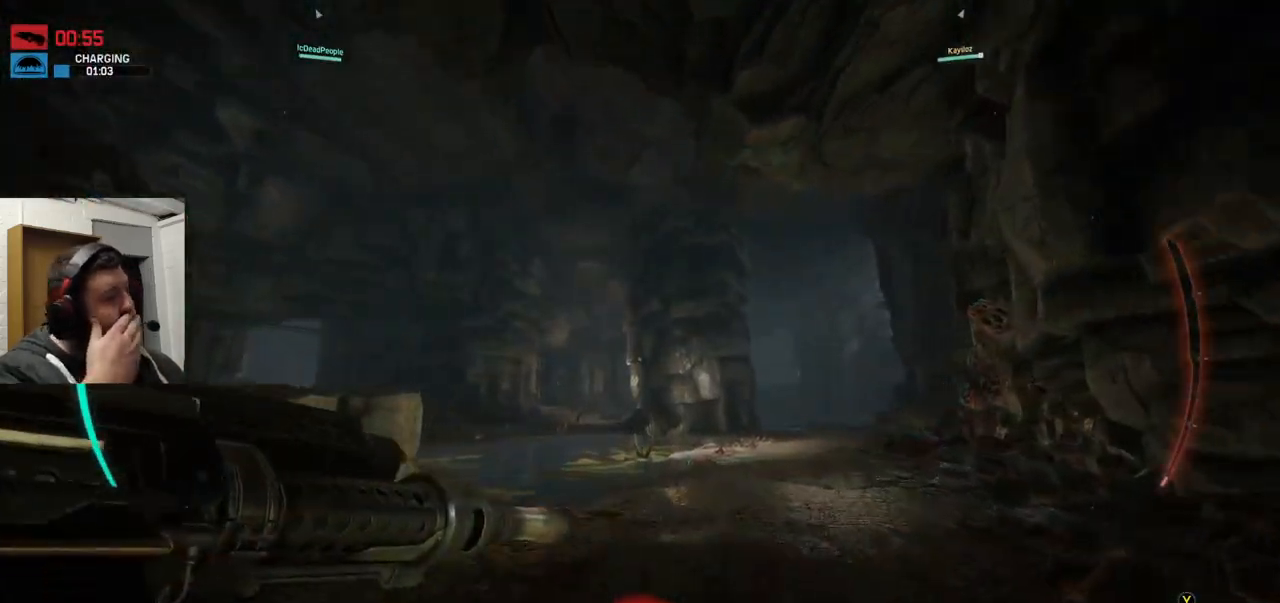
{"buttons": [], "left_stick": "up", "right_stick": "center", "events": []}
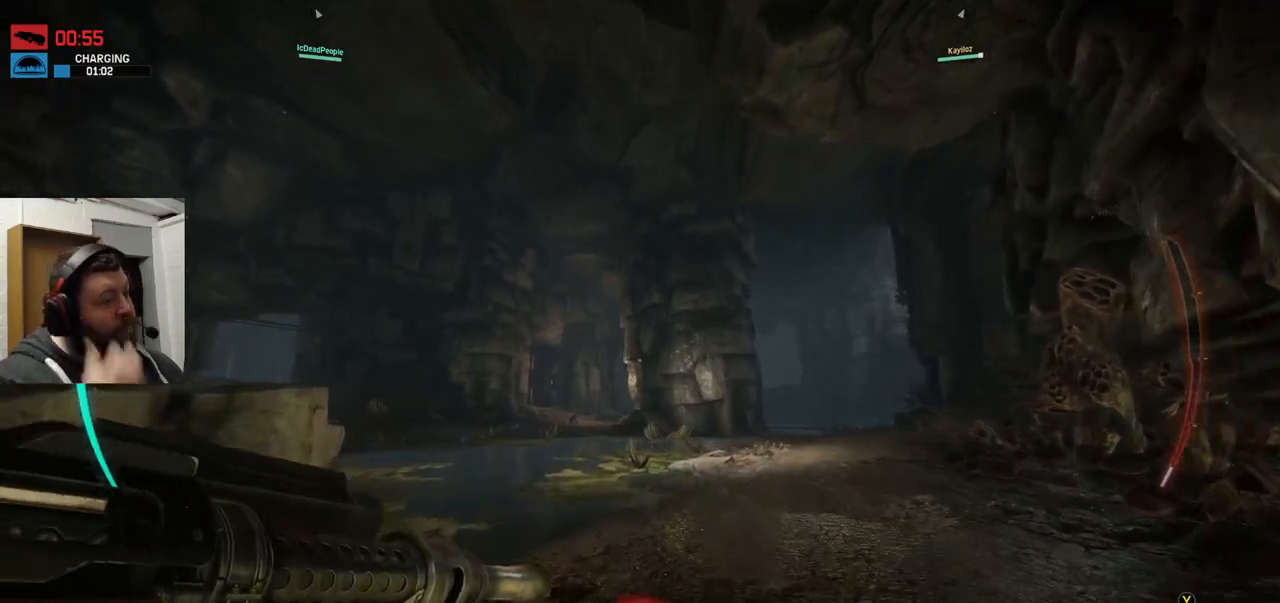
{"buttons": [], "left_stick": "up", "right_stick": "center", "events": []}
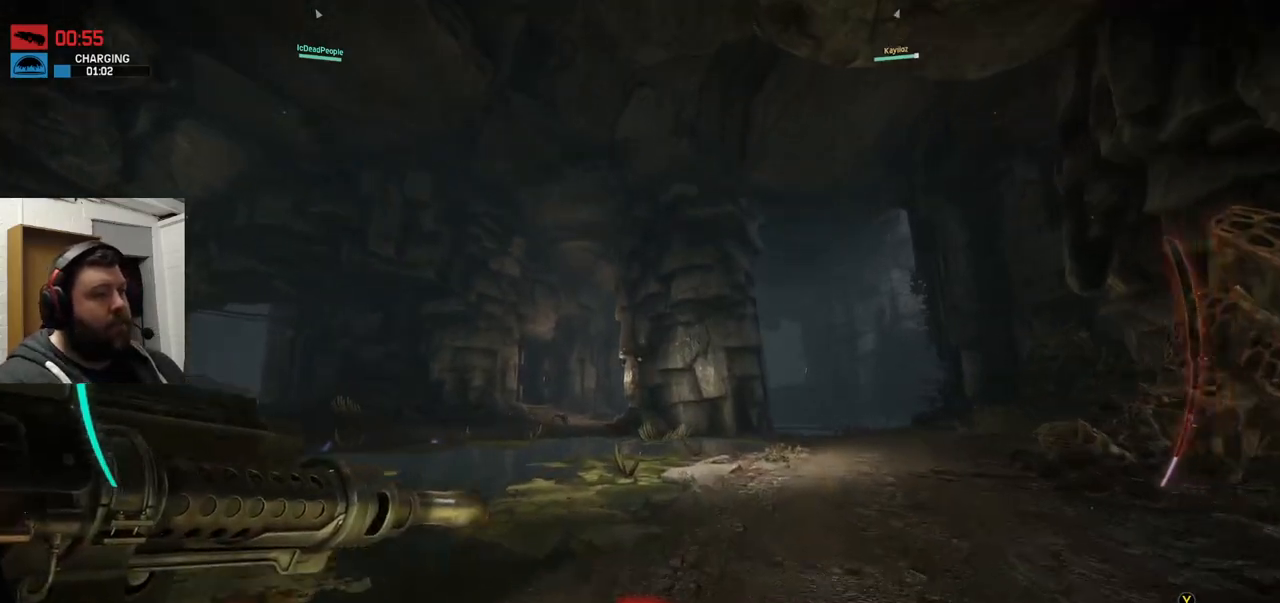
{"buttons": ["CROSS"], "left_stick": "up", "right_stick": "center", "events": [[183, "right_stick", "up-right"], [250, "right_stick", "center"], [383, "CROSS", "down"]]}
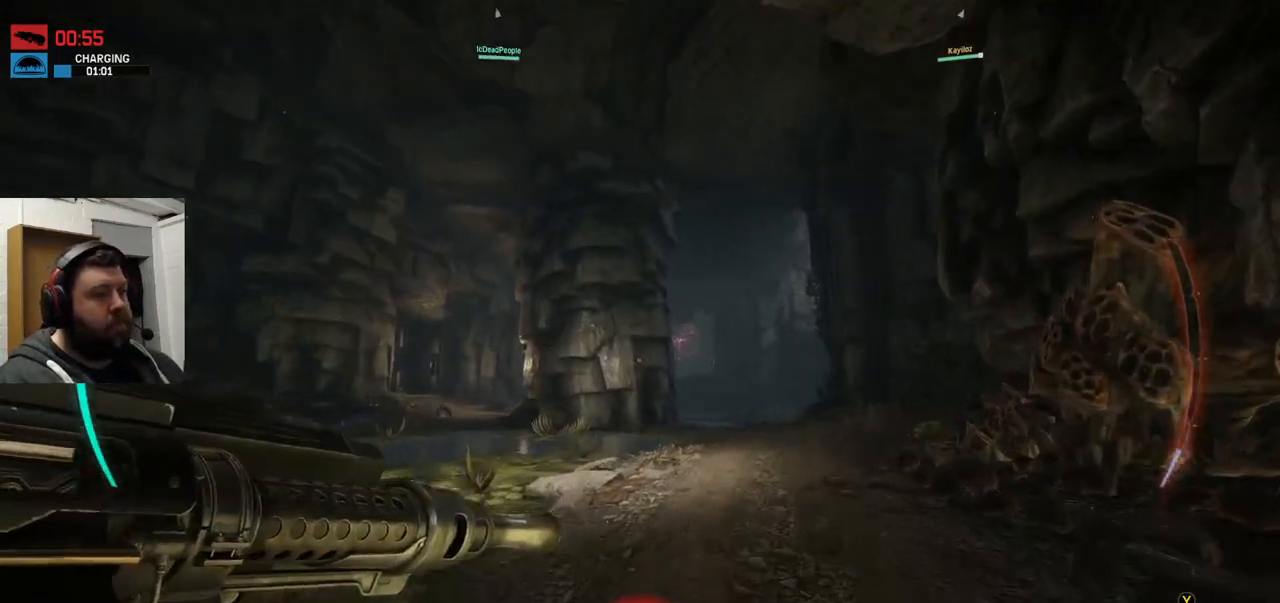
{"buttons": [], "left_stick": "up", "right_stick": "center", "events": [[133, "CROSS", "up"], [217, "CROSS", "down"], [500, "CROSS", "up"]]}
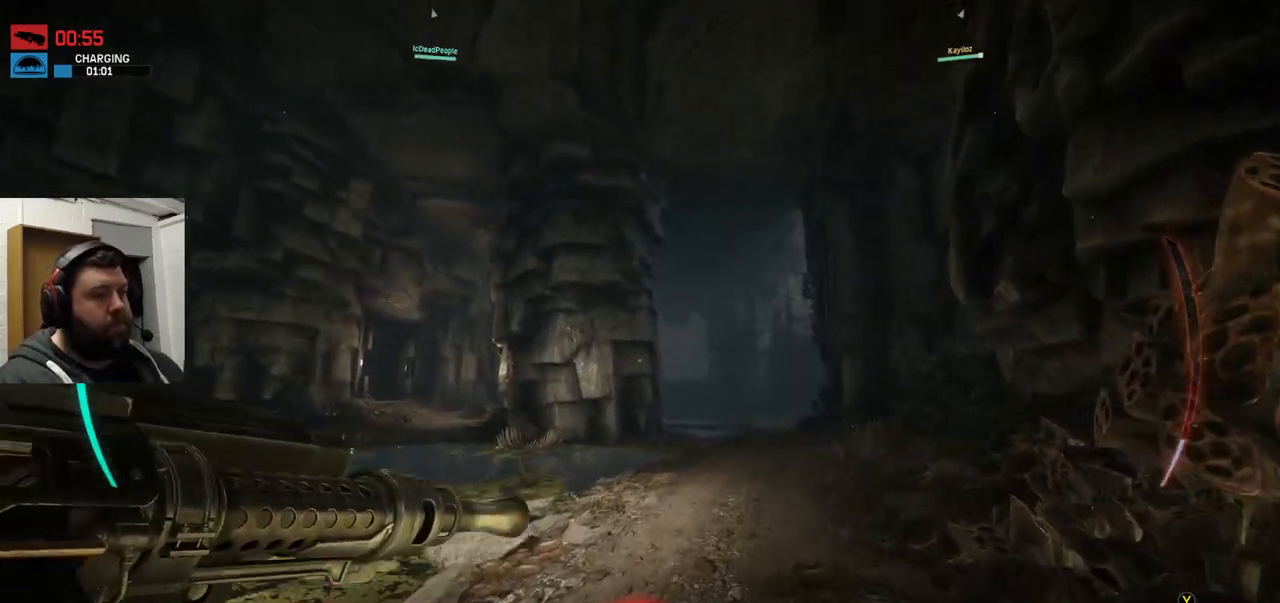
{"buttons": ["R2"], "left_stick": "up", "right_stick": "center", "events": [[83, "R2", "down"]]}
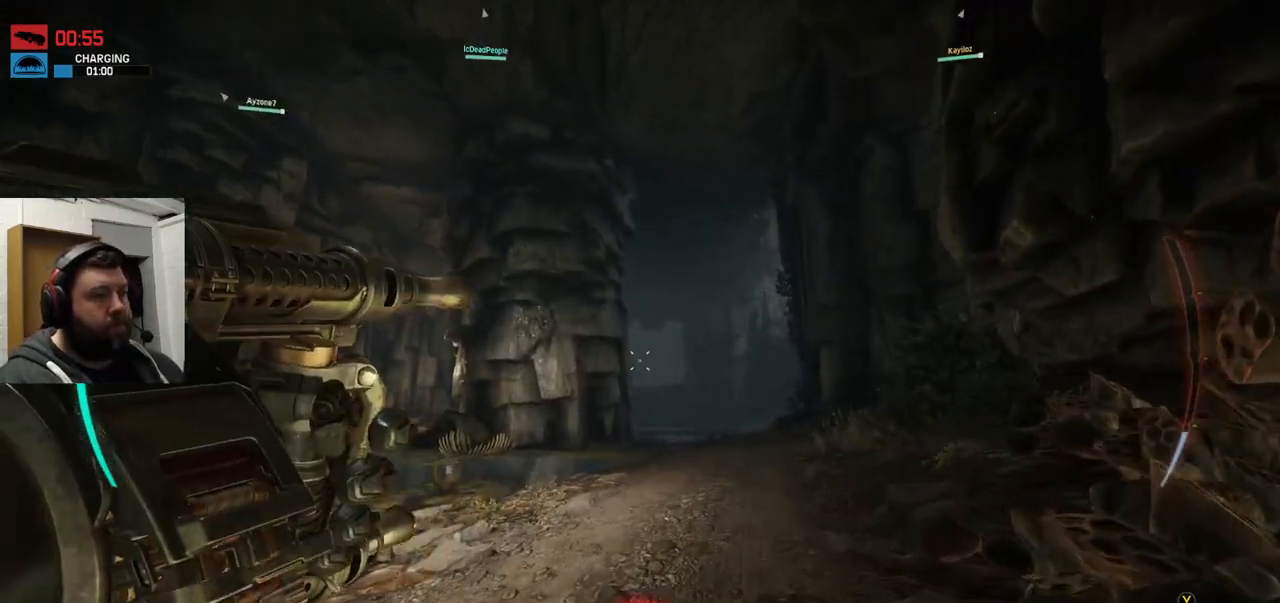
{"buttons": ["R2"], "left_stick": "up", "right_stick": "center", "events": []}
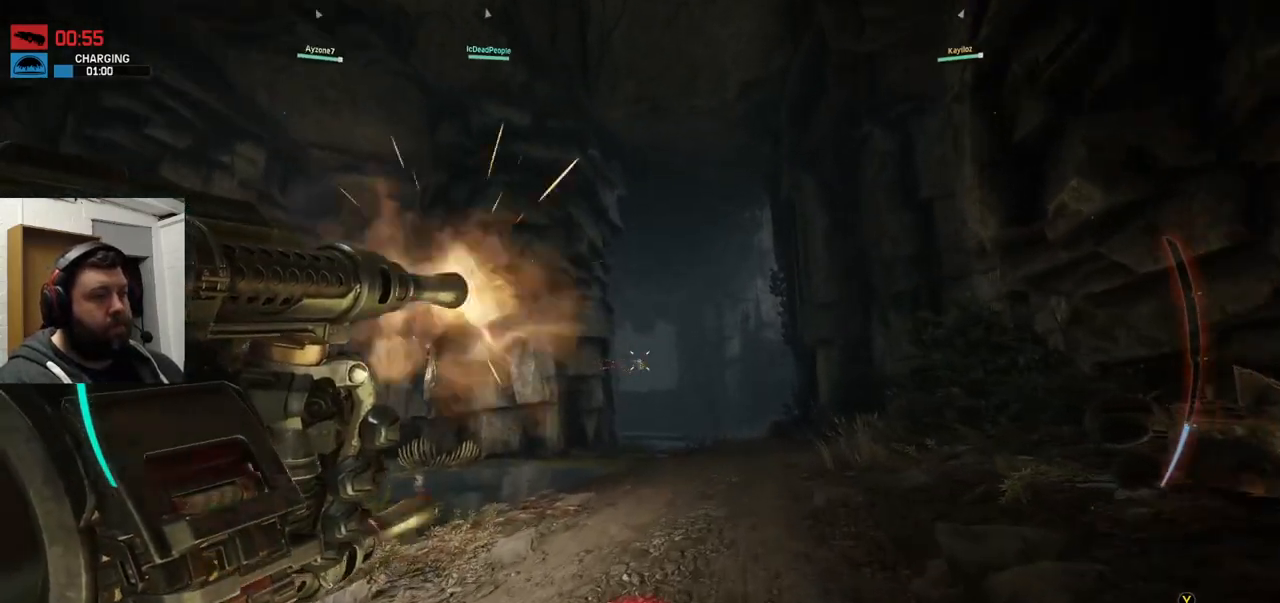
{"buttons": ["R2", "R3"], "left_stick": "up", "right_stick": "center", "events": [[183, "CIRCLE", "down"], [283, "CIRCLE", "up"], [417, "R3", "down"]]}
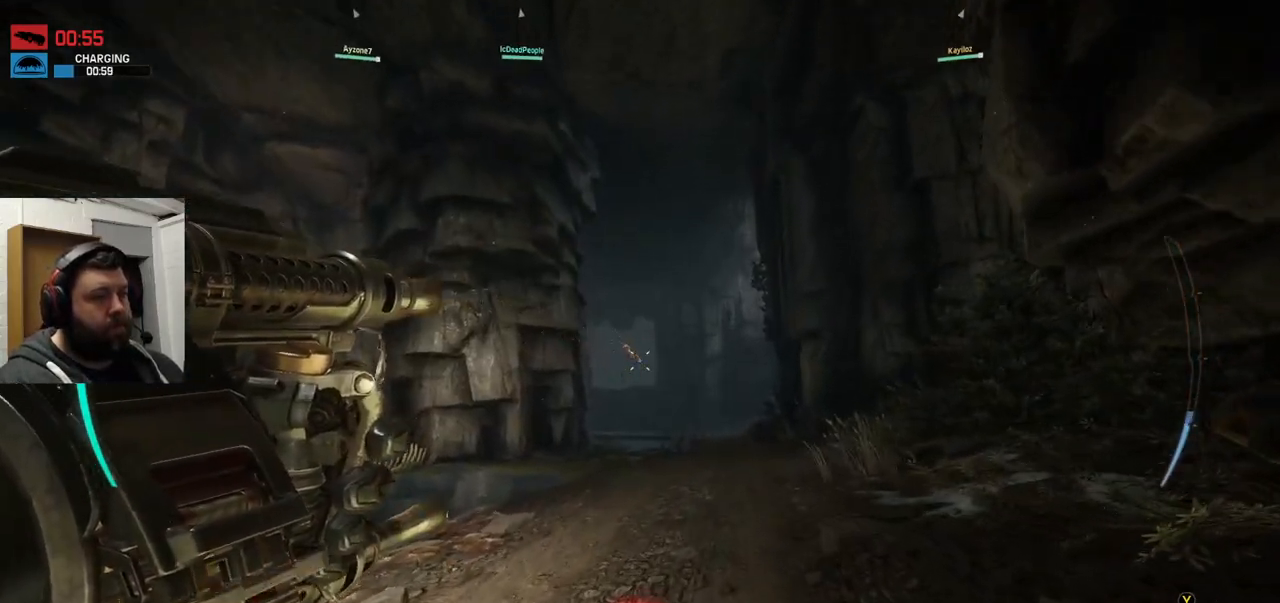
{"buttons": [], "left_stick": "up", "right_stick": "center", "events": [[50, "R3", "up"], [350, "R2", "up"]]}
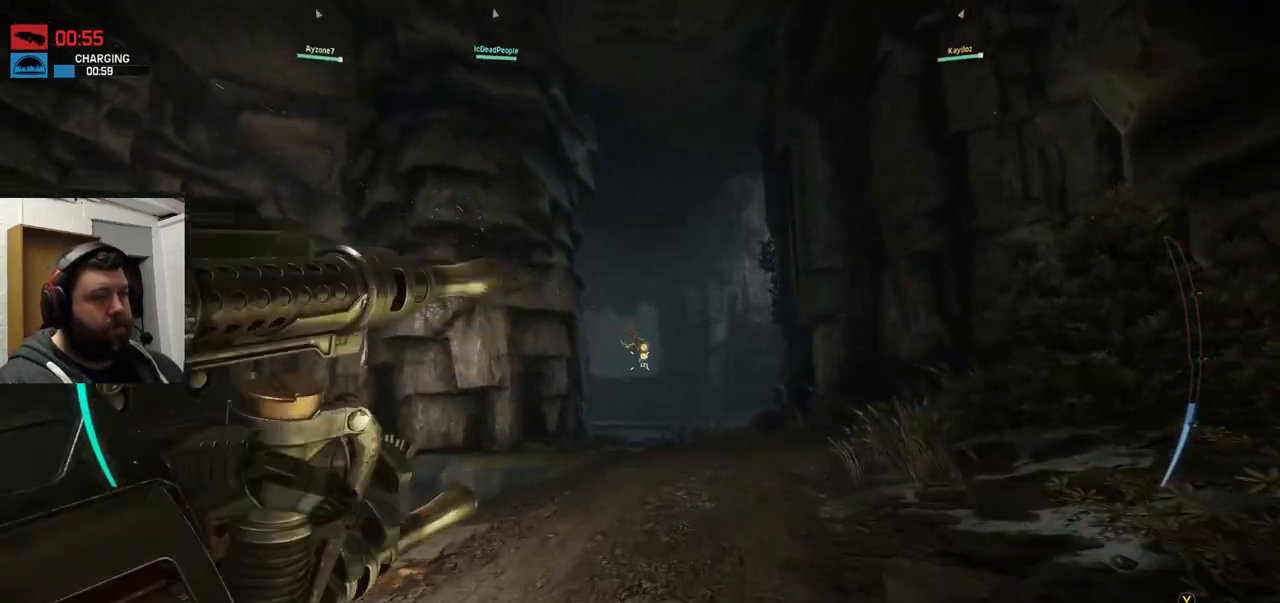
{"buttons": ["CROSS"], "left_stick": "up", "right_stick": "center", "events": [[333, "CROSS", "down"], [417, "CROSS", "up"], [467, "CROSS", "down"]]}
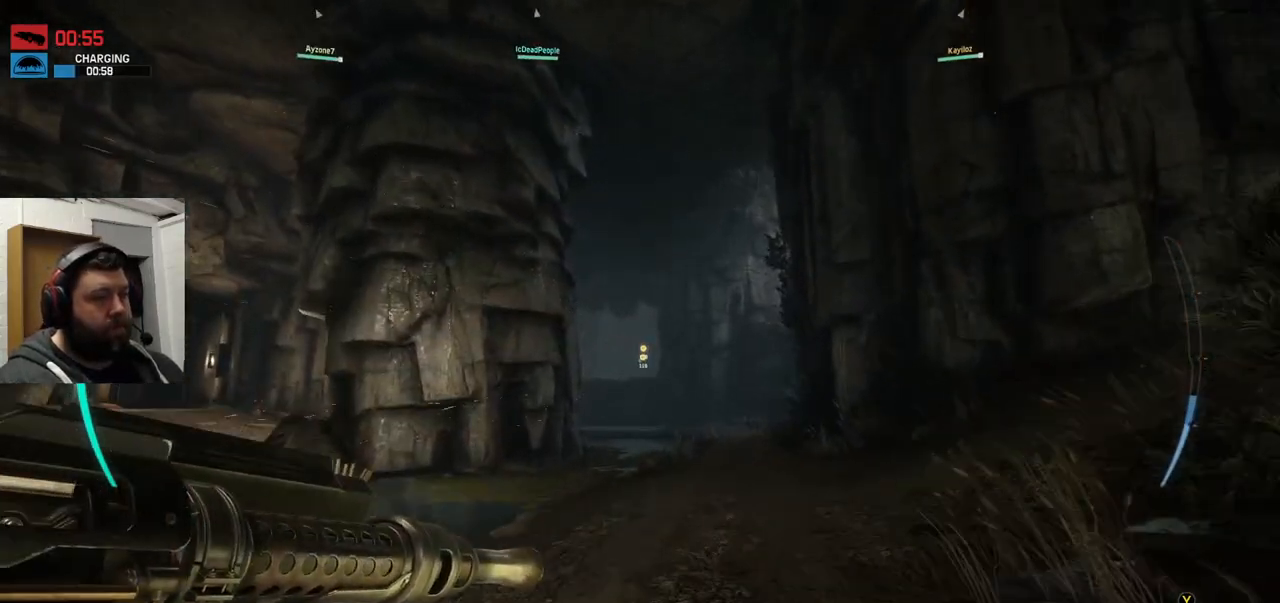
{"buttons": [], "left_stick": "up", "right_stick": "center", "events": [[100, "CROSS", "up"], [200, "CROSS", "down"], [300, "CROSS", "up"]]}